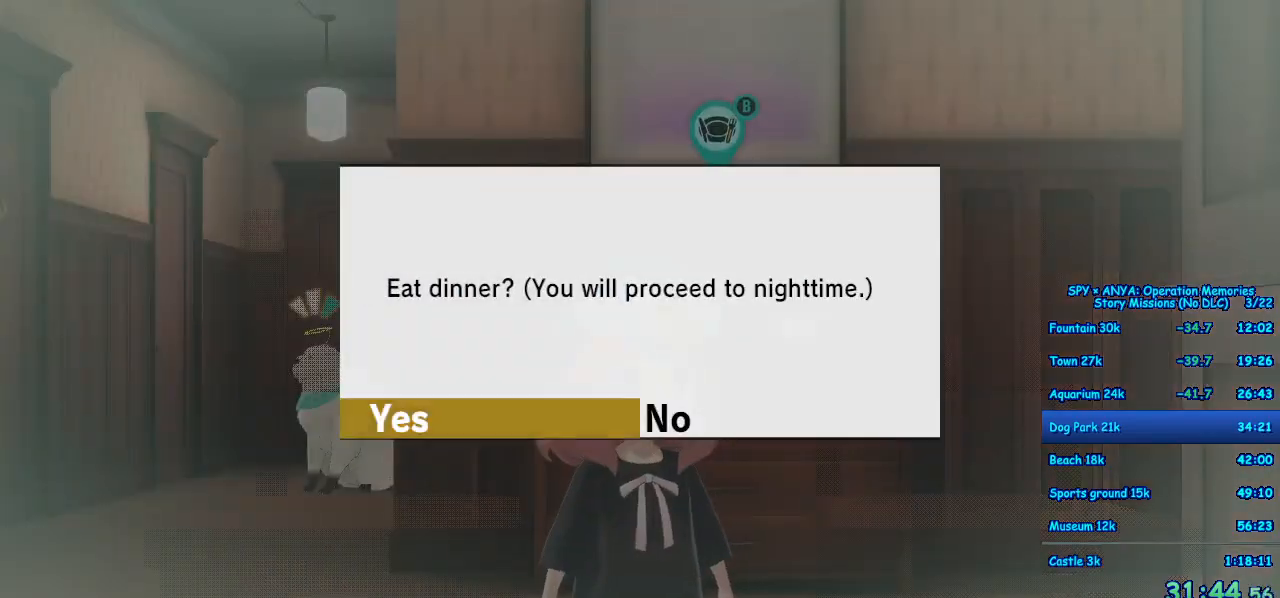
Gameplay with a controller (Xbox layout); each line is a JSON object with the inputs held at the frame after it. "events" lists button and stick changes between this image and that frame as [ms after this image, input, new state], when the widget could be followed in between. Not read: DPAD_DOWN DPAD_LEFT DPAD_RIGHT DPAD_UP L2 L3 R2 R3.
{"buttons": [], "left_stick": "center", "right_stick": "center", "events": [[17, "B", "down"], [100, "B", "up"], [233, "B", "down"], [283, "B", "up"]]}
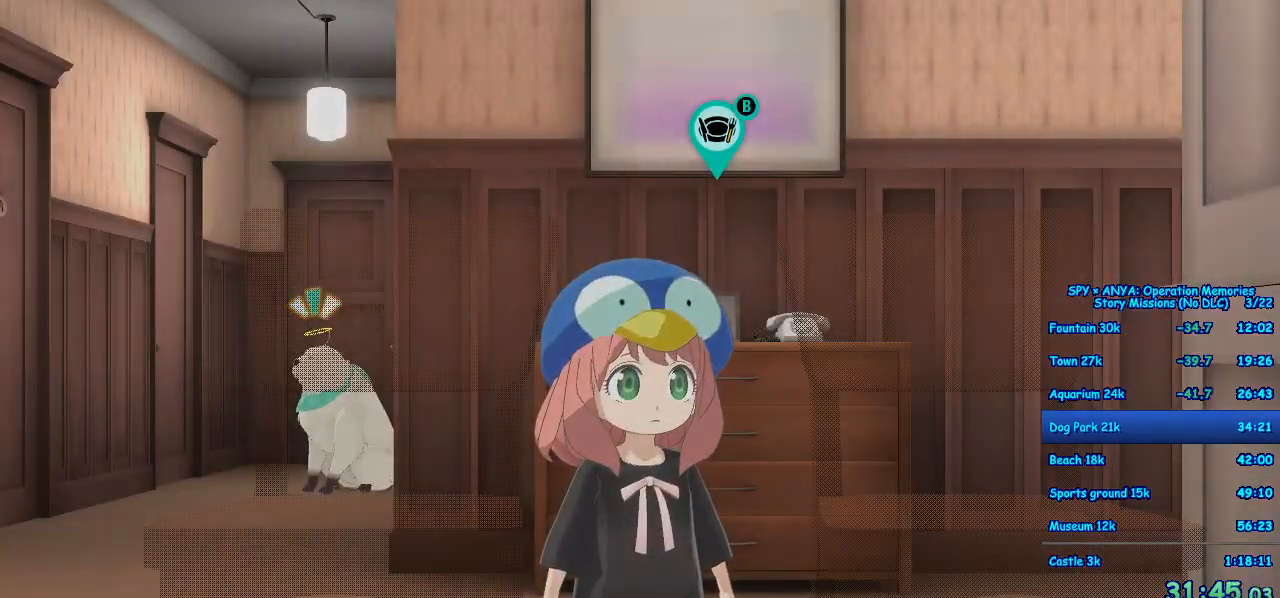
{"buttons": [], "left_stick": "center", "right_stick": "center", "events": []}
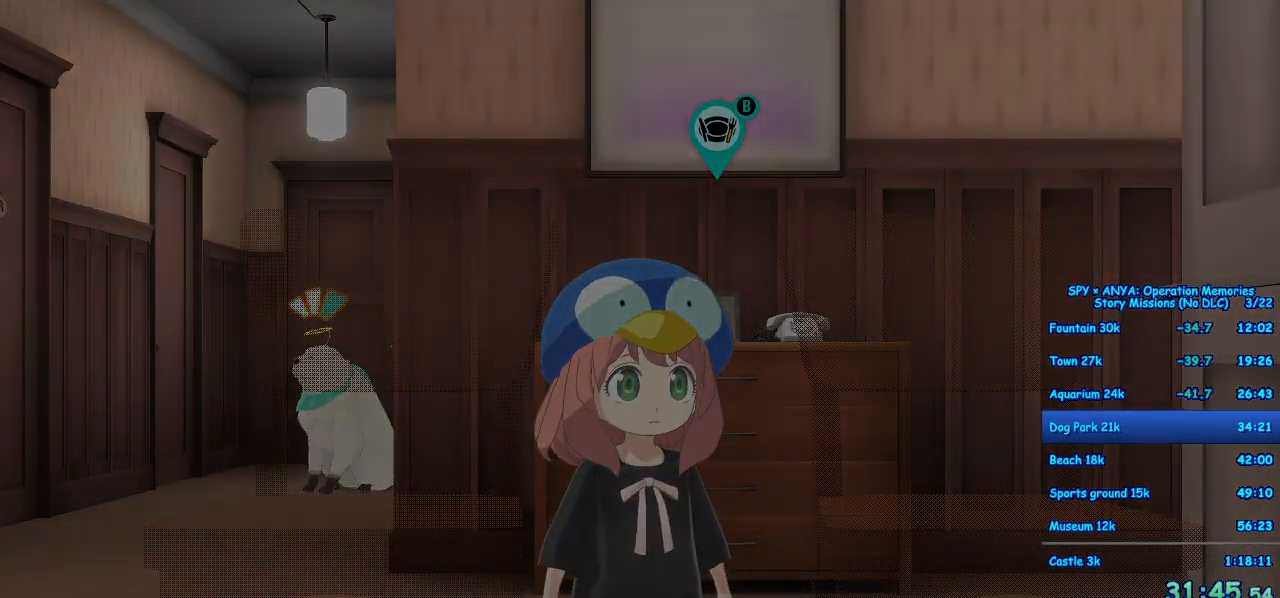
{"buttons": [], "left_stick": "center", "right_stick": "center", "events": []}
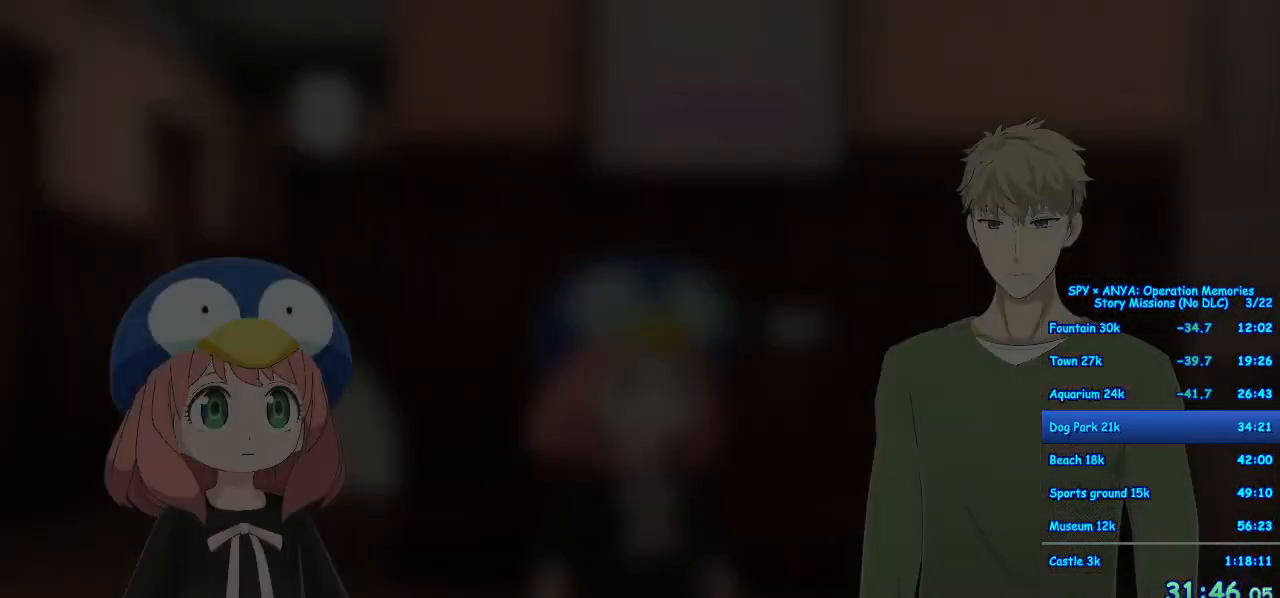
{"buttons": ["R1"], "left_stick": "center", "right_stick": "center", "events": [[117, "R1", "down"]]}
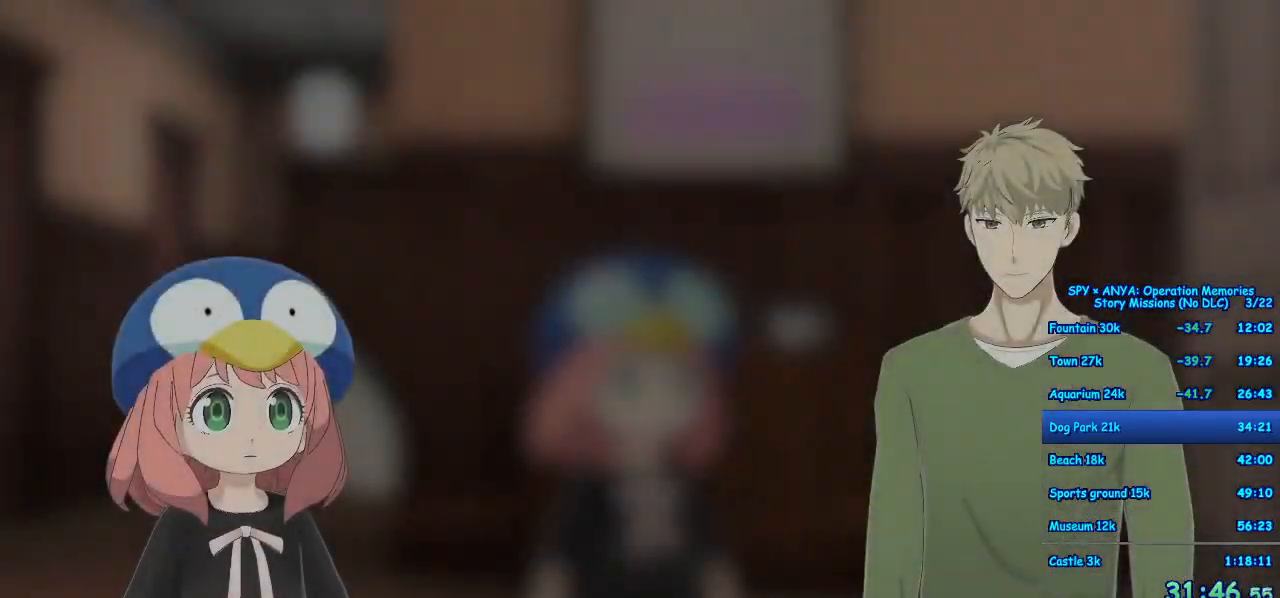
{"buttons": ["R1"], "left_stick": "center", "right_stick": "center", "events": []}